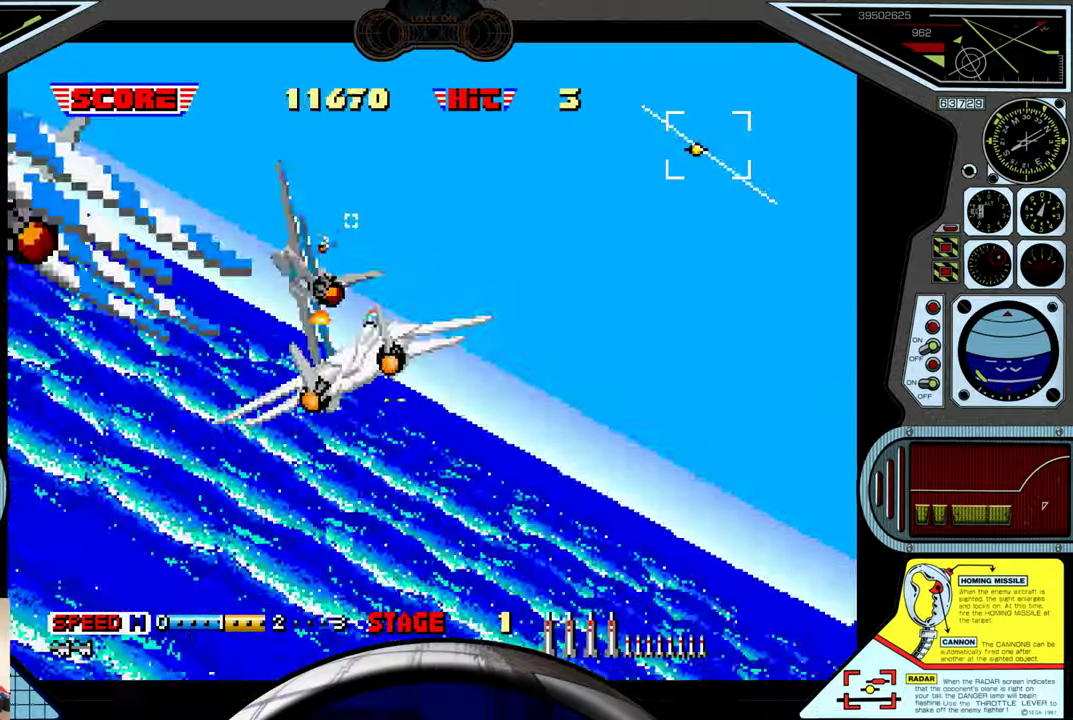
Gameplay with a controller (Xbox layout); each line is a JSON object with the inputs held at the frame after it. "events" lists button and stick changes between this image and that frame as [ms after this image, input, new state], when the widget could be followed in between. Not read: right_stick.
{"buttons": ["A"], "left_stick": "left", "events": []}
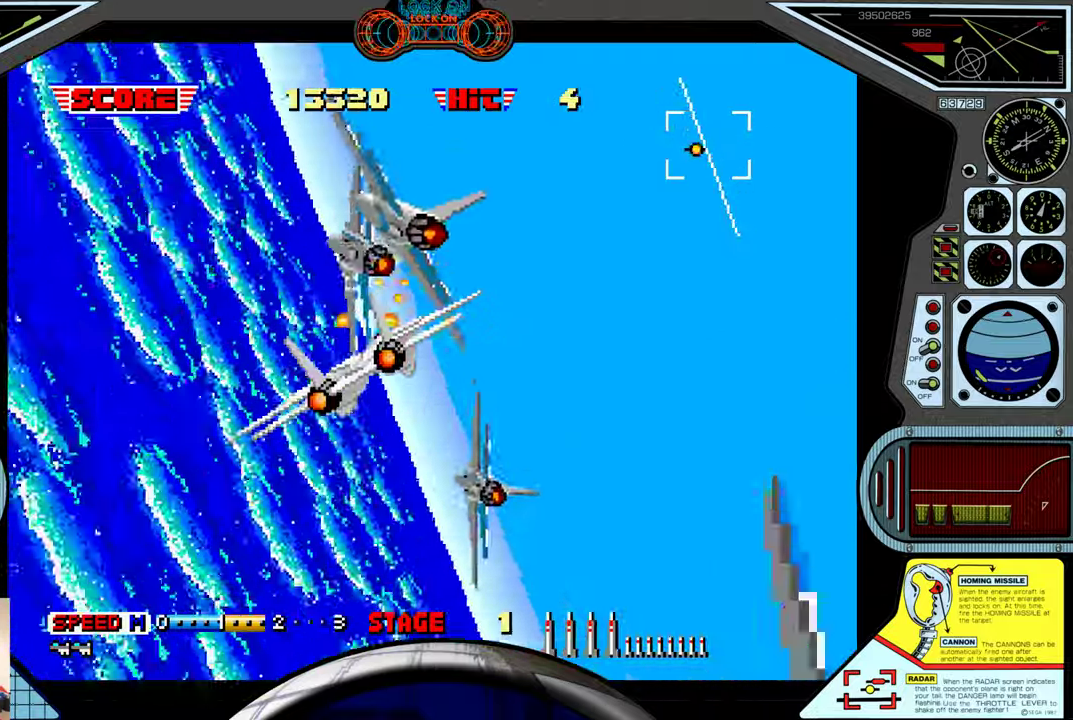
{"buttons": ["A", "B"], "left_stick": "center", "events": [[117, "left_stick", "down-left"], [450, "left_stick", "center"], [500, "B", "down"]]}
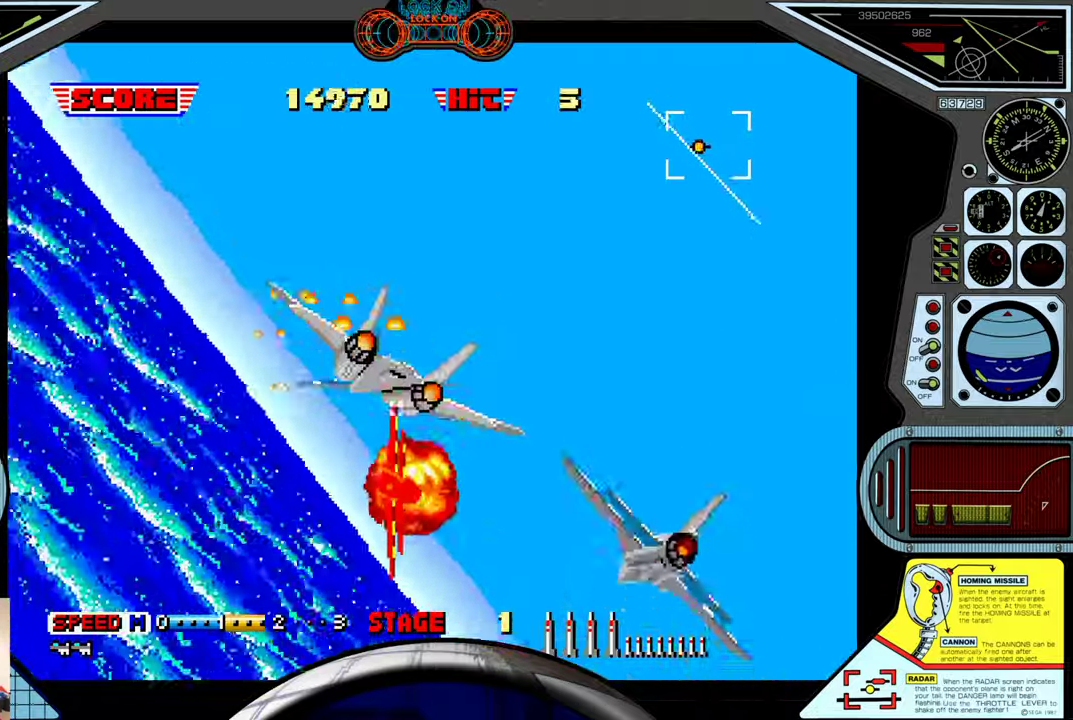
{"buttons": ["A"], "left_stick": "right", "events": [[50, "left_stick", "up-right"], [117, "B", "up"], [217, "left_stick", "right"]]}
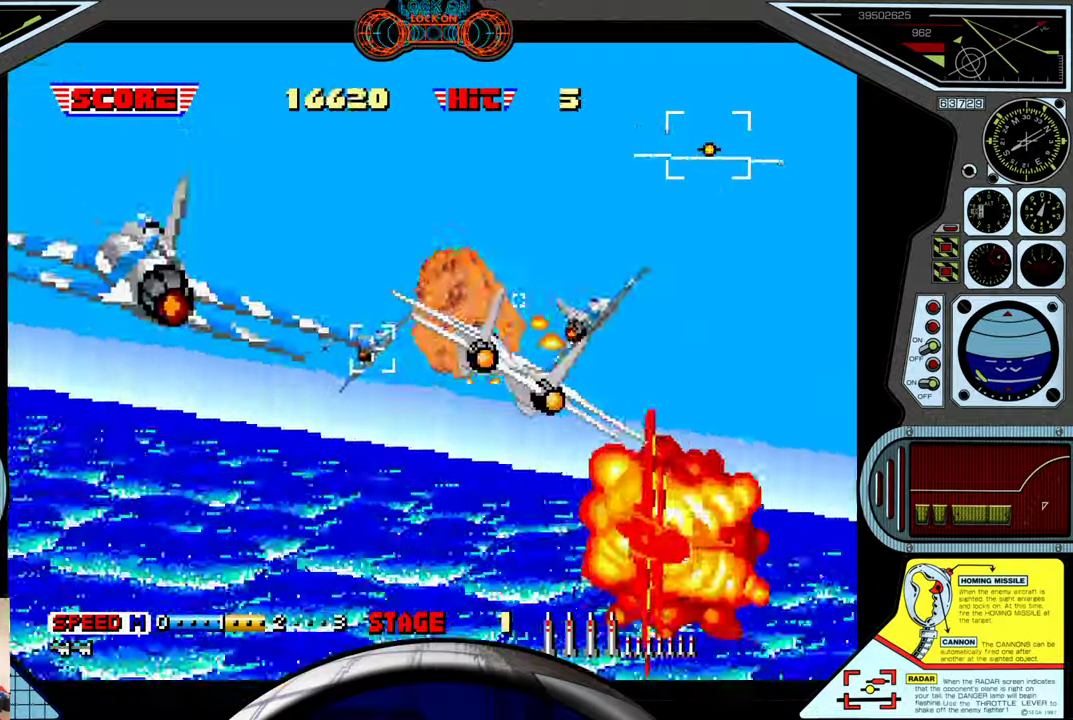
{"buttons": ["A"], "left_stick": "left", "events": [[117, "B", "down"], [217, "B", "up"], [267, "left_stick", "center"], [317, "left_stick", "left"]]}
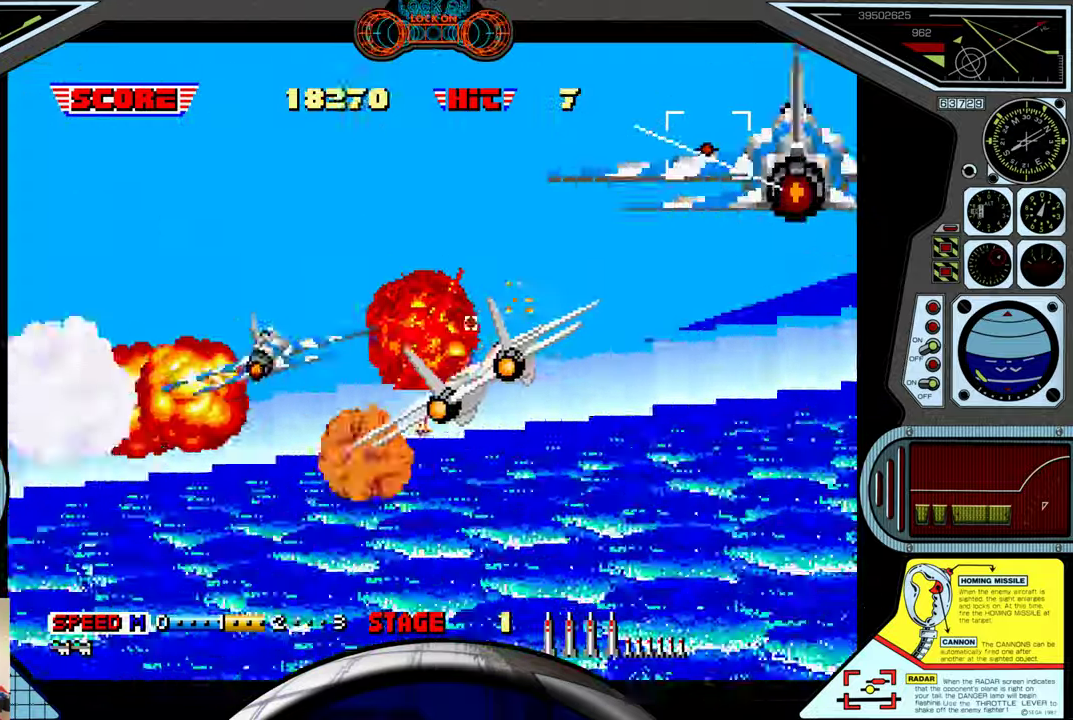
{"buttons": ["A"], "left_stick": "down-left", "events": [[384, "left_stick", "down-left"]]}
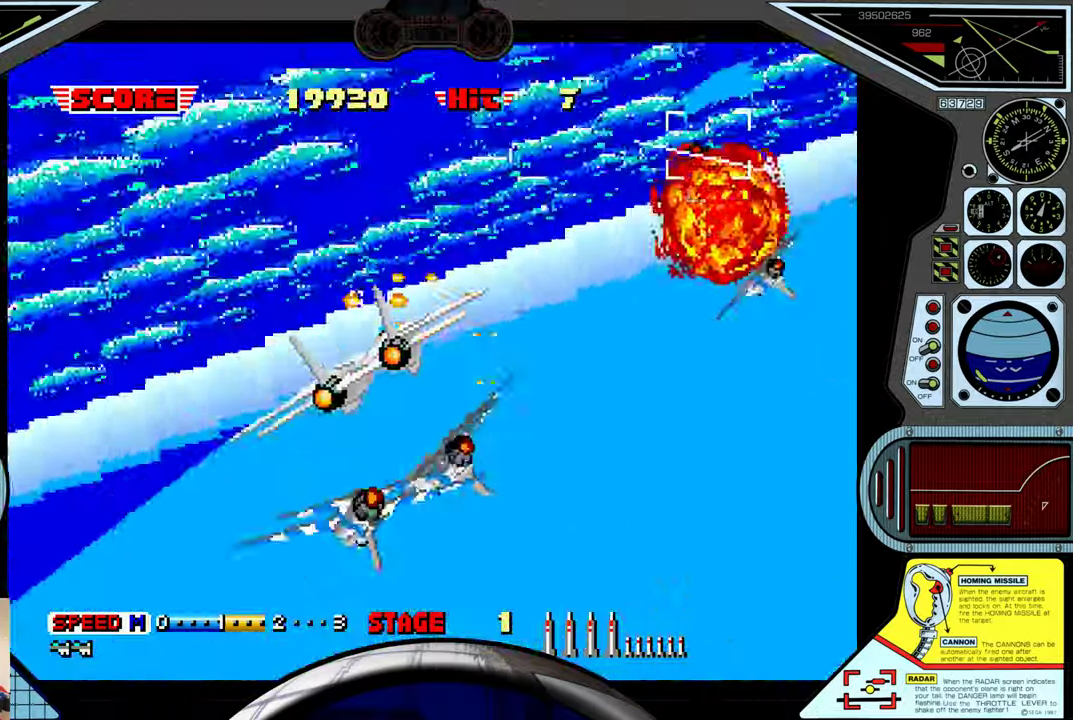
{"buttons": ["A"], "left_stick": "up", "events": [[34, "left_stick", "left"], [134, "left_stick", "up-left"], [284, "left_stick", "up"]]}
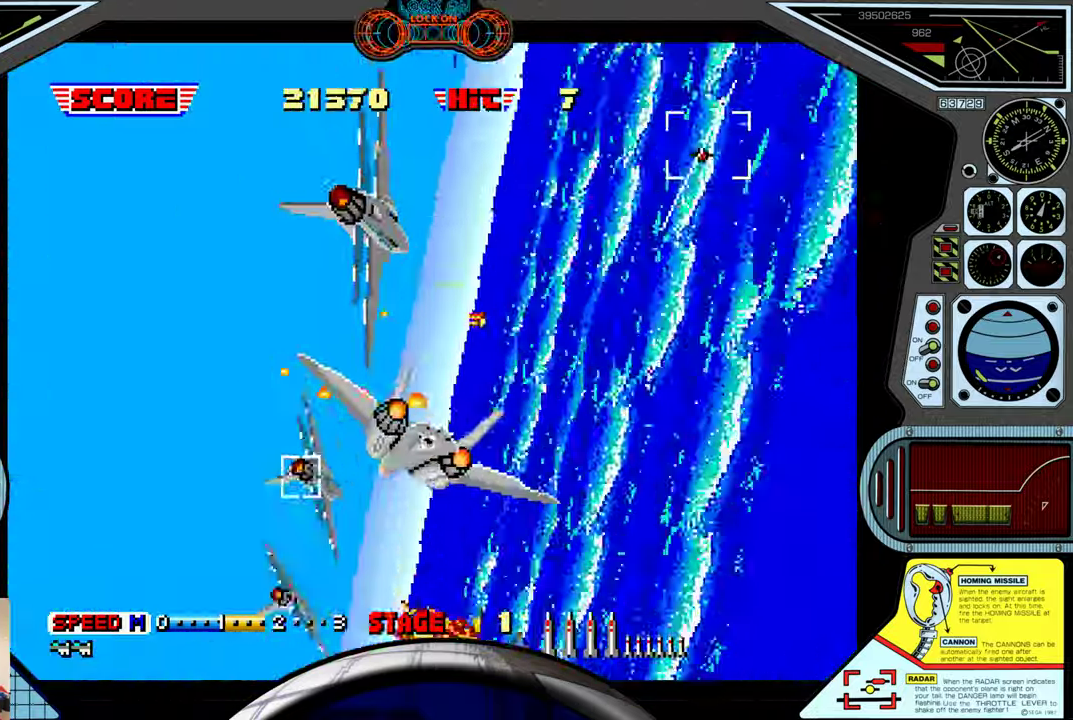
{"buttons": ["A", "B"], "left_stick": "down-right", "events": [[17, "left_stick", "up-left"], [233, "left_stick", "down-left"], [300, "left_stick", "down-right"], [500, "B", "down"]]}
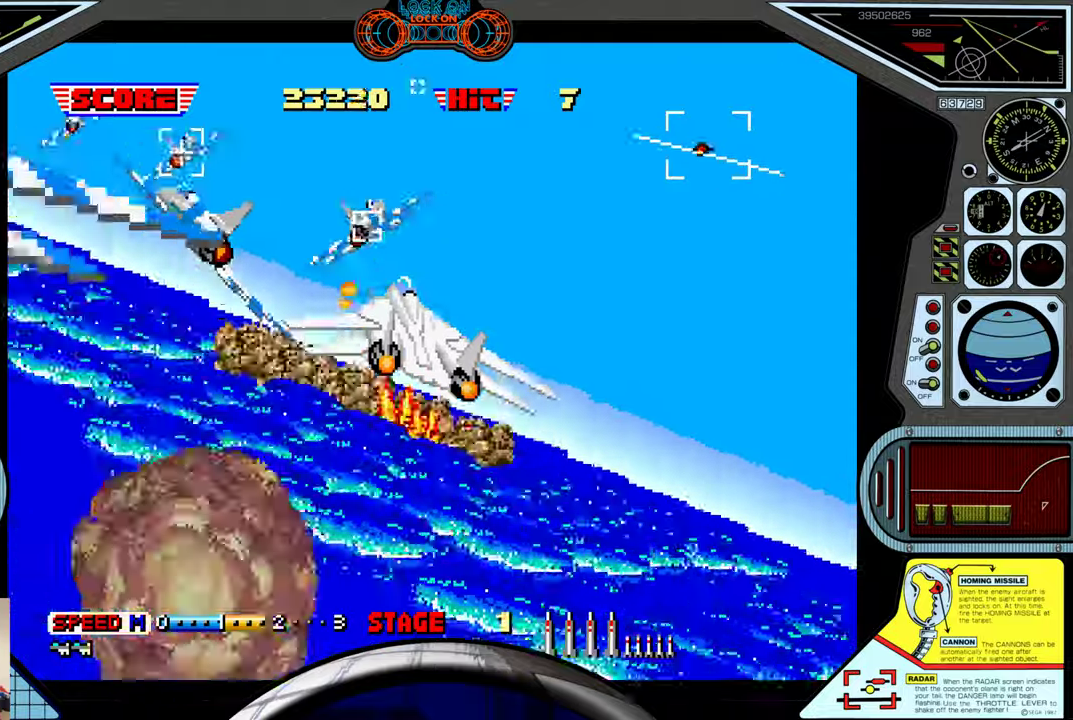
{"buttons": ["A"], "left_stick": "left", "events": [[150, "B", "up"], [150, "left_stick", "left"]]}
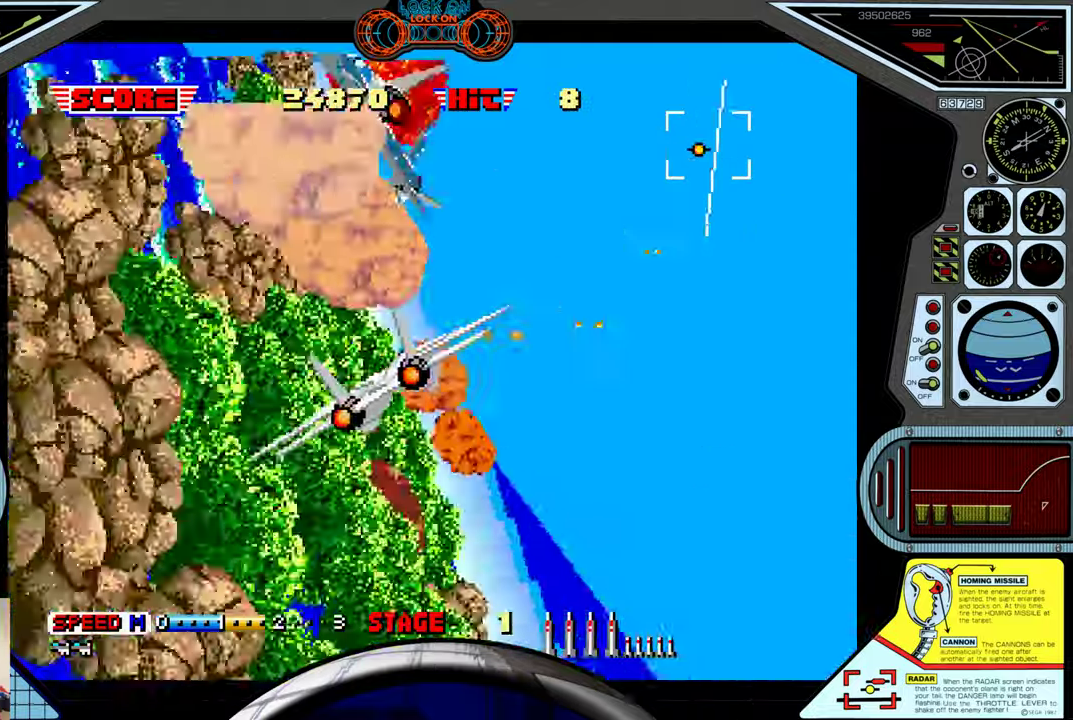
{"buttons": ["A"], "left_stick": "center", "events": [[50, "B", "down"], [166, "B", "up"], [250, "left_stick", "down"], [450, "left_stick", "center"]]}
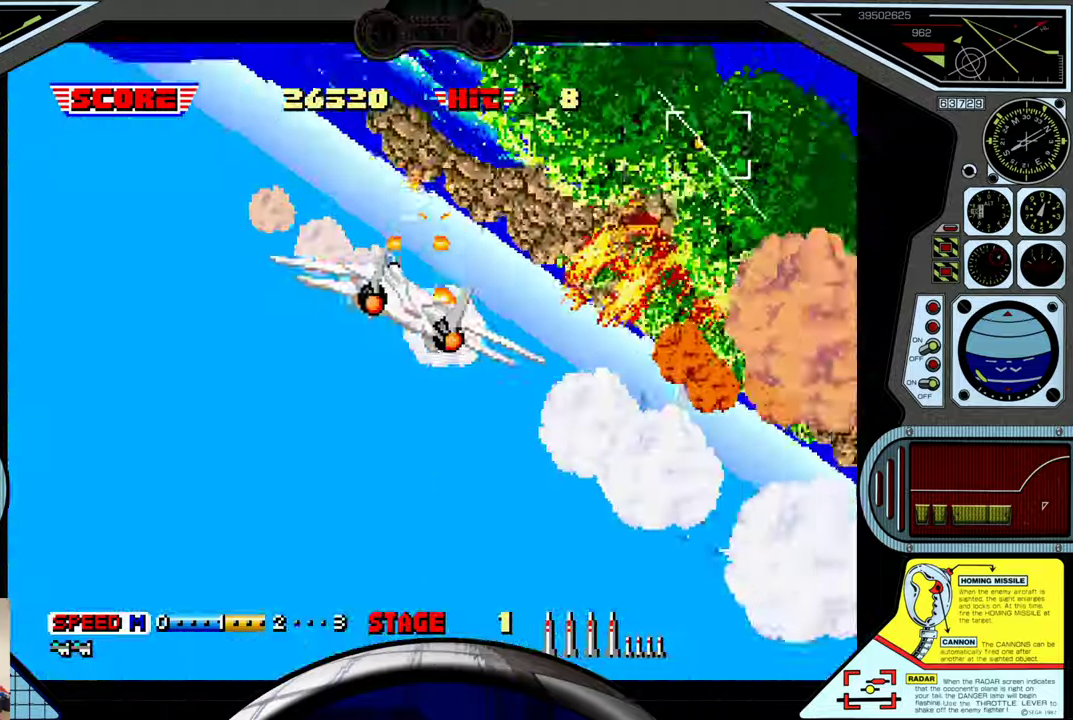
{"buttons": ["A"], "left_stick": "up", "events": [[166, "left_stick", "up"]]}
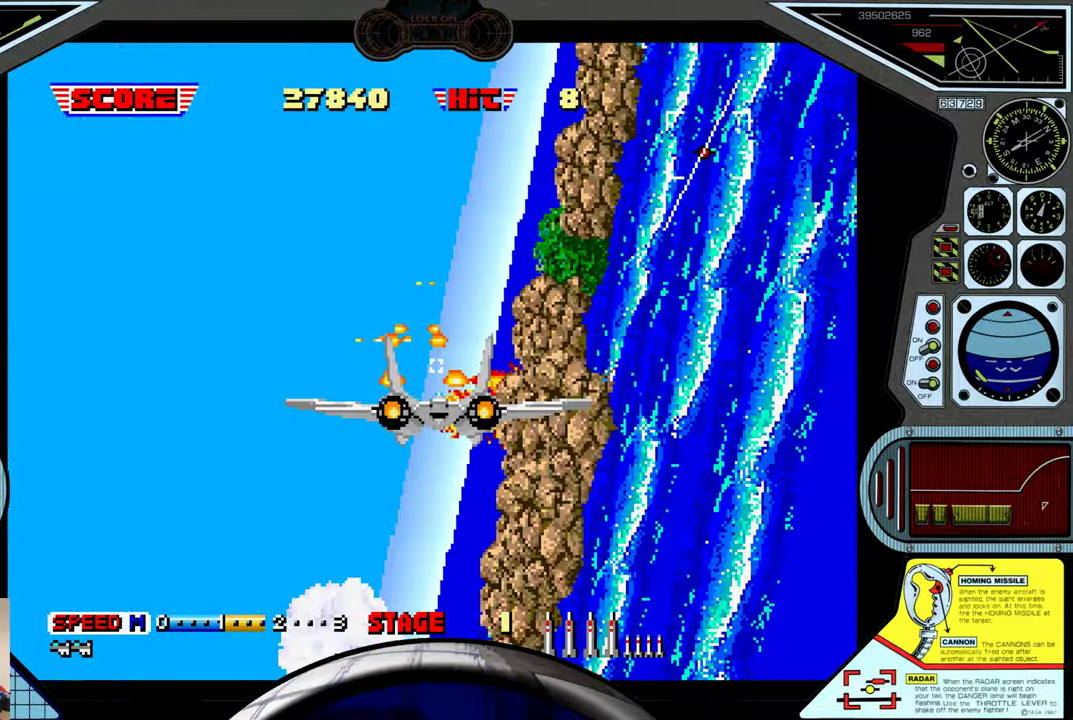
{"buttons": ["A"], "left_stick": "up-right", "events": [[316, "left_stick", "up-right"]]}
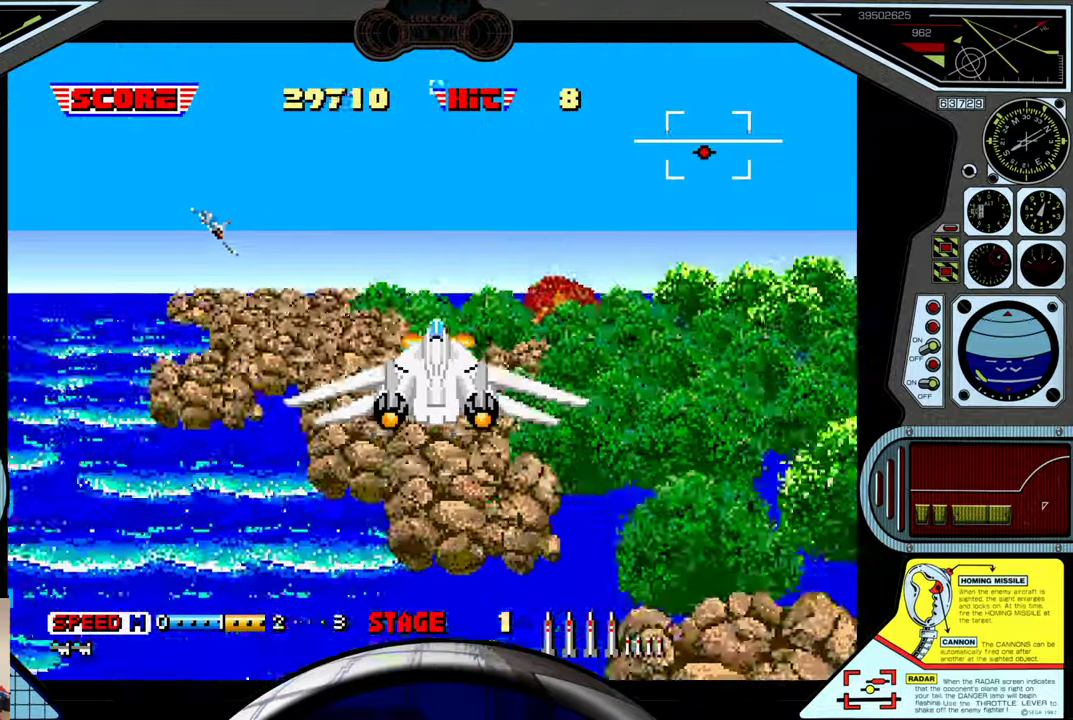
{"buttons": ["A"], "left_stick": "center", "events": [[16, "left_stick", "up-left"], [483, "left_stick", "center"]]}
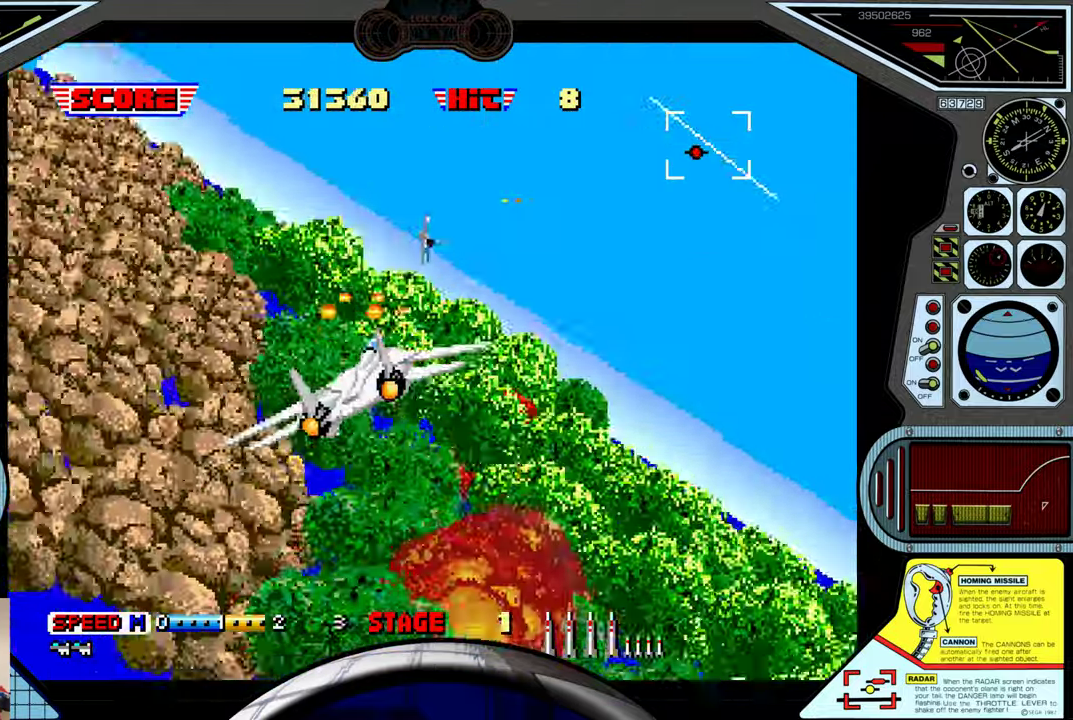
{"buttons": ["A"], "left_stick": "right", "events": [[316, "left_stick", "right"]]}
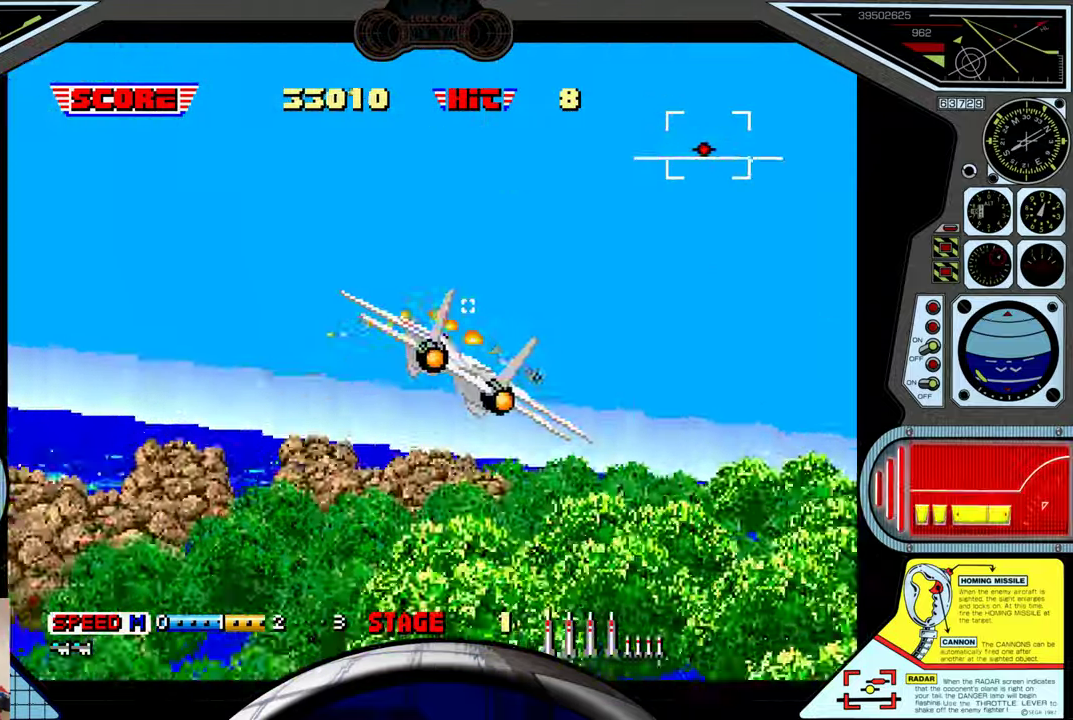
{"buttons": ["A"], "left_stick": "right", "events": []}
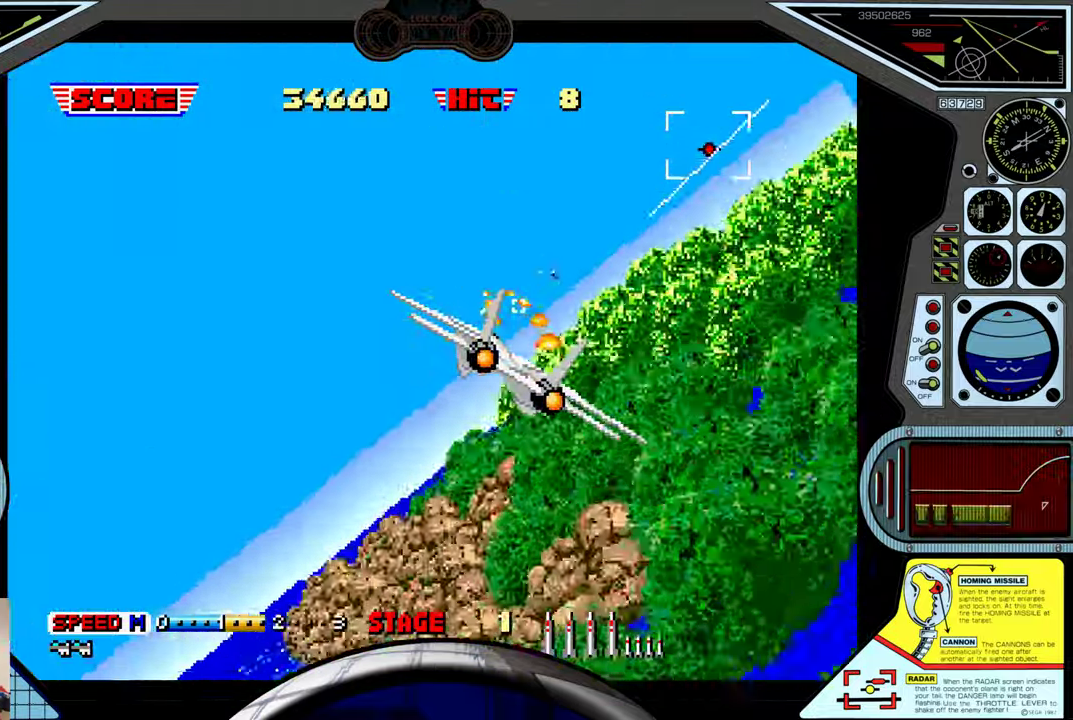
{"buttons": ["A"], "left_stick": "down-right", "events": [[350, "left_stick", "down-right"]]}
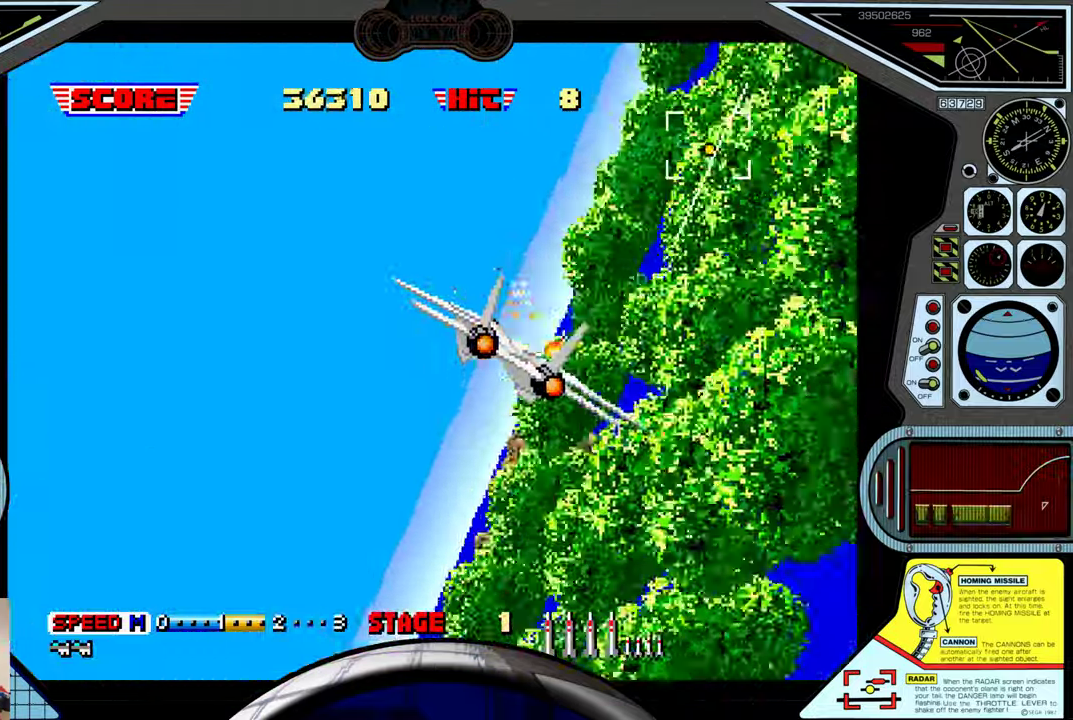
{"buttons": ["A"], "left_stick": "right", "events": [[450, "left_stick", "right"]]}
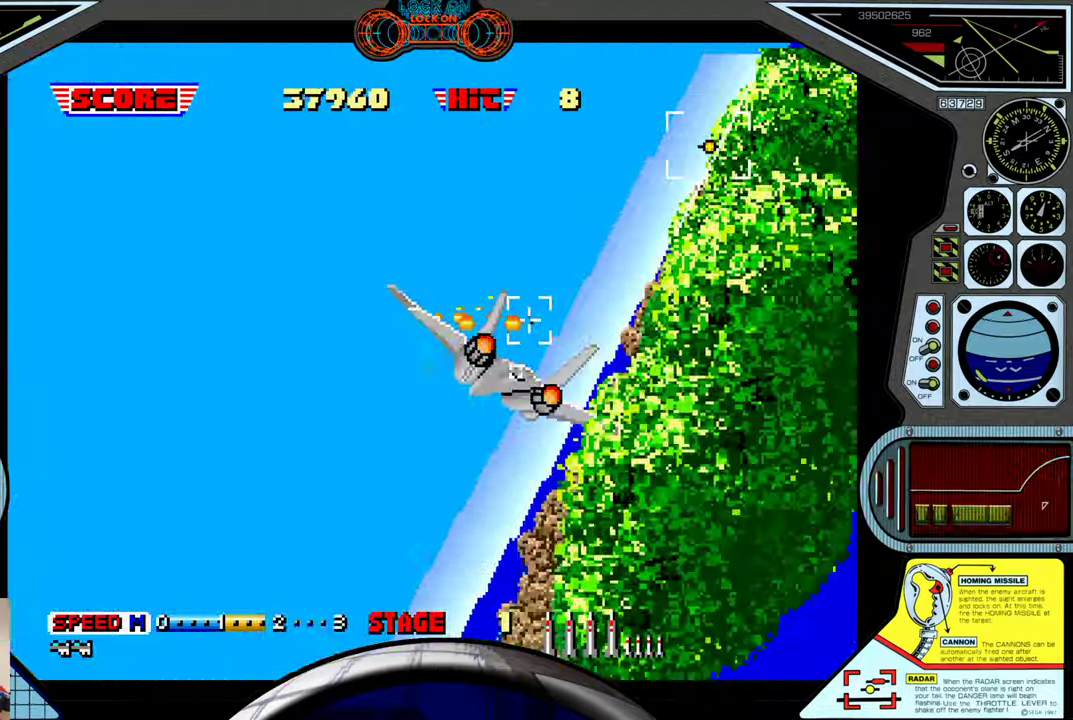
{"buttons": ["A"], "left_stick": "left", "events": [[183, "B", "down"], [250, "left_stick", "center"], [283, "B", "up"], [317, "left_stick", "left"]]}
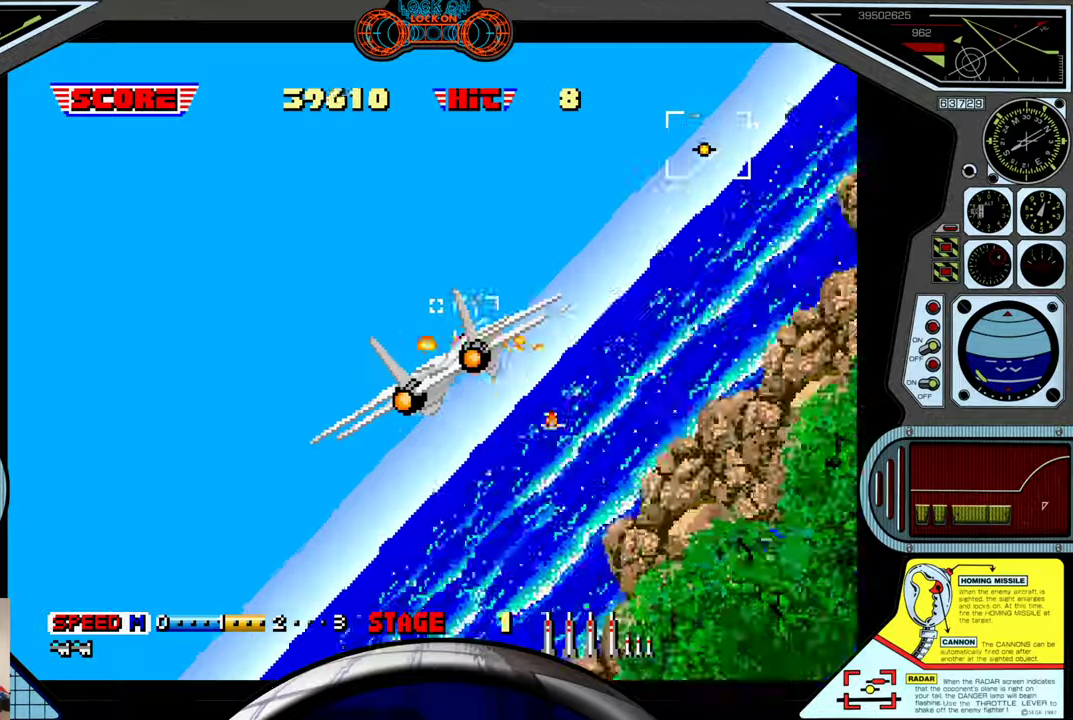
{"buttons": ["A"], "left_stick": "right", "events": [[117, "left_stick", "center"], [350, "left_stick", "right"]]}
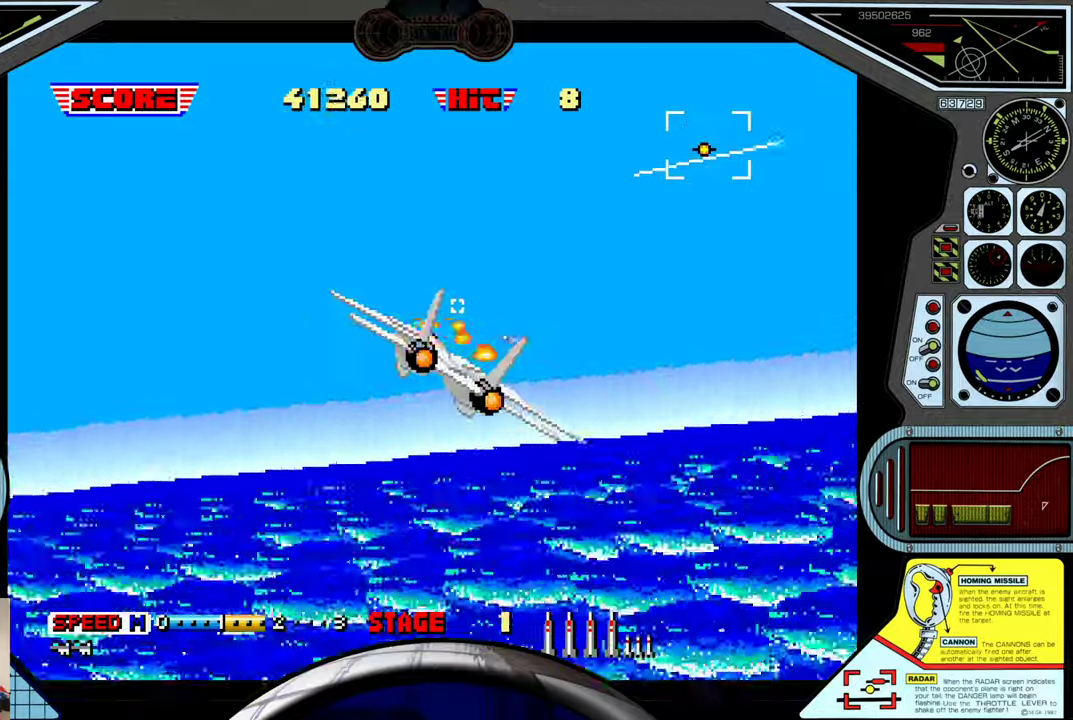
{"buttons": ["A"], "left_stick": "right", "events": []}
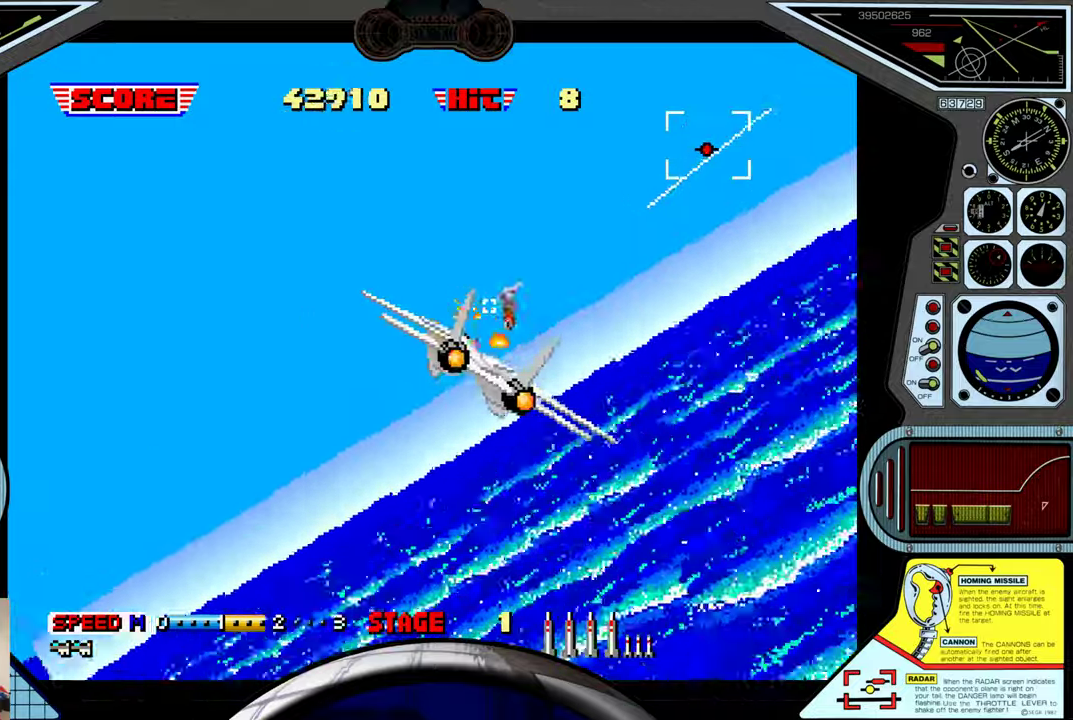
{"buttons": ["A"], "left_stick": "down", "events": [[250, "left_stick", "down-right"], [450, "left_stick", "down"]]}
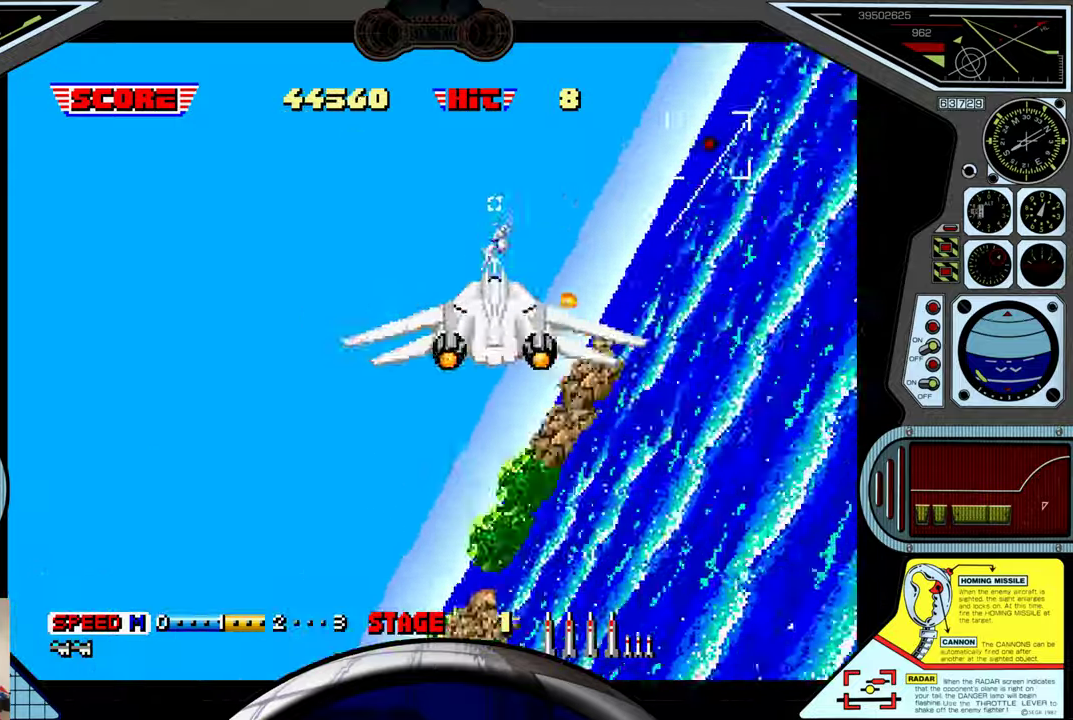
{"buttons": ["A"], "left_stick": "left", "events": [[33, "left_stick", "down-left"], [450, "left_stick", "left"]]}
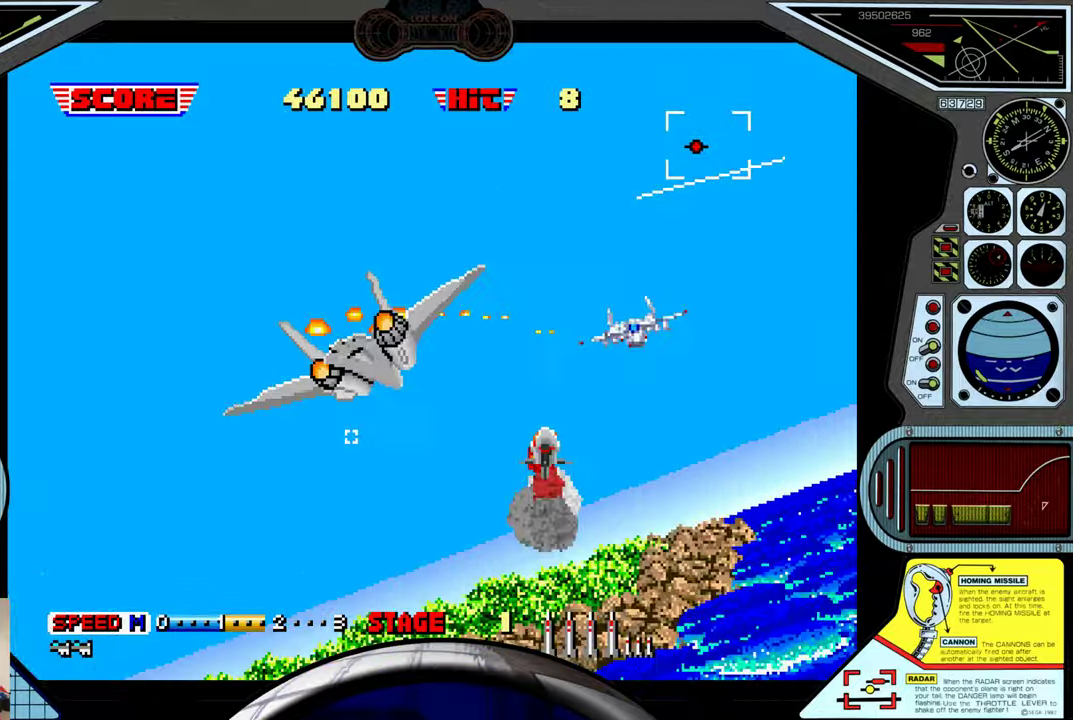
{"buttons": ["A"], "left_stick": "up", "events": [[133, "left_stick", "up-left"], [467, "left_stick", "up"]]}
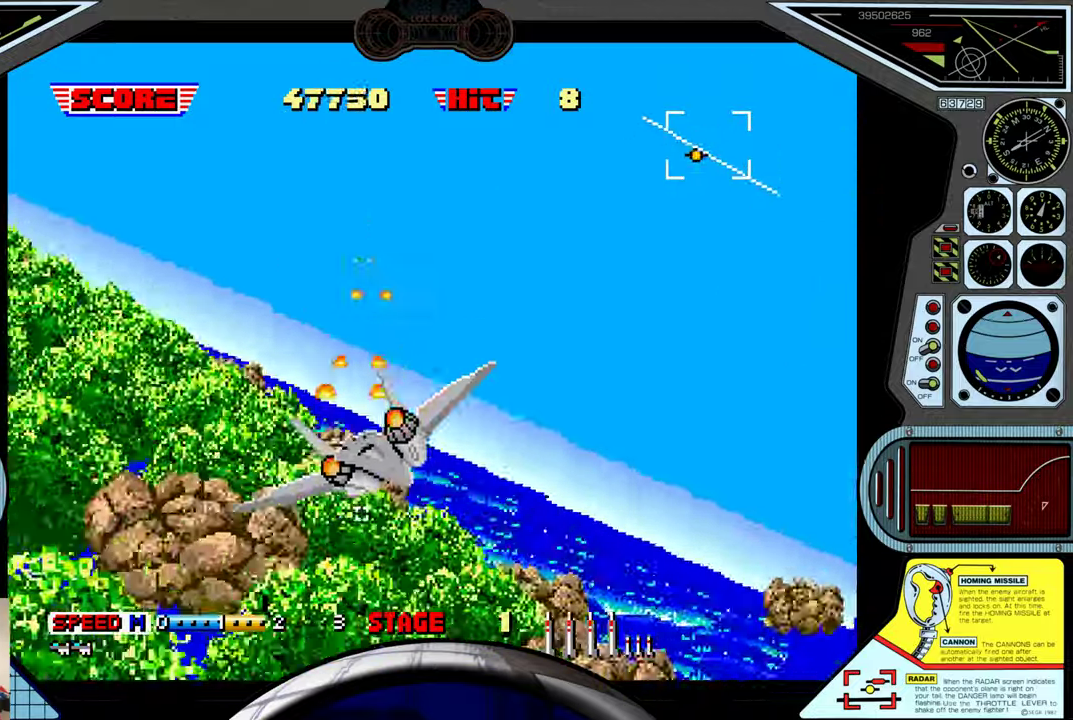
{"buttons": ["A"], "left_stick": "center", "events": [[133, "left_stick", "center"]]}
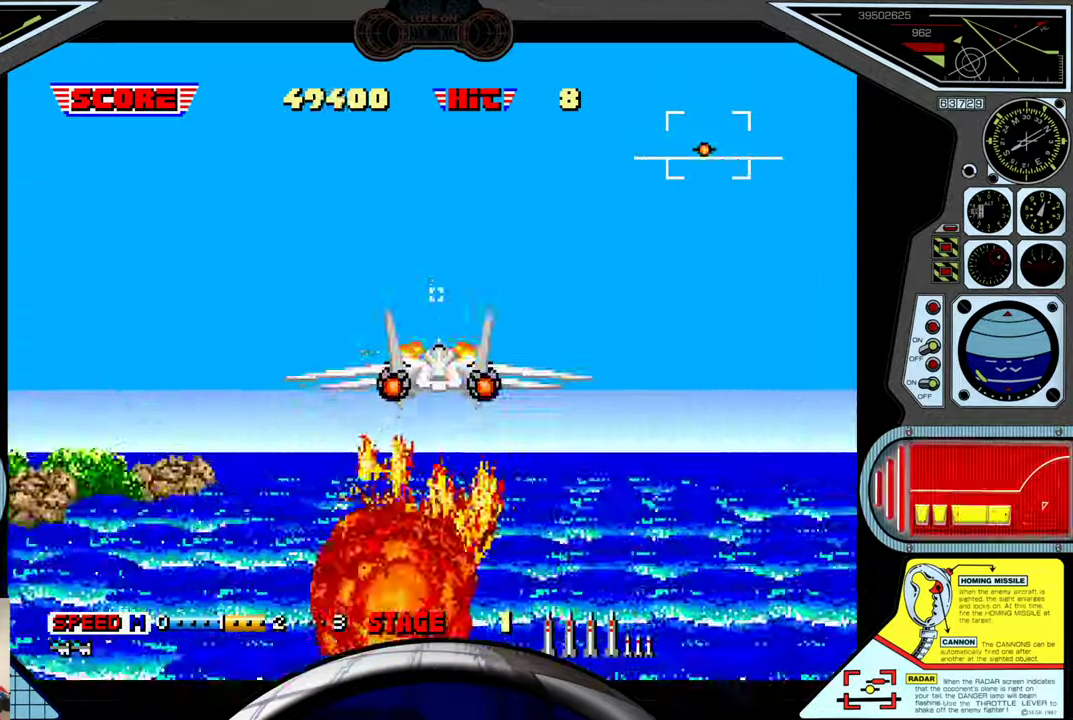
{"buttons": ["A"], "left_stick": "up-left", "events": [[200, "left_stick", "up"], [400, "left_stick", "up-left"]]}
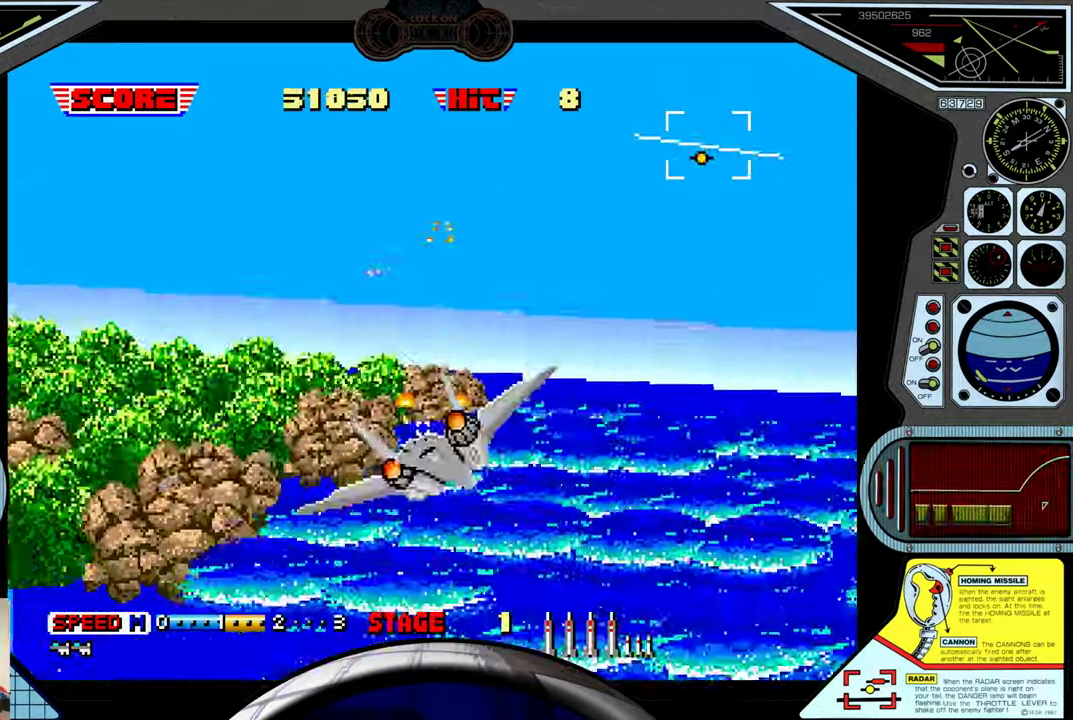
{"buttons": ["A"], "left_stick": "left", "events": [[100, "left_stick", "left"]]}
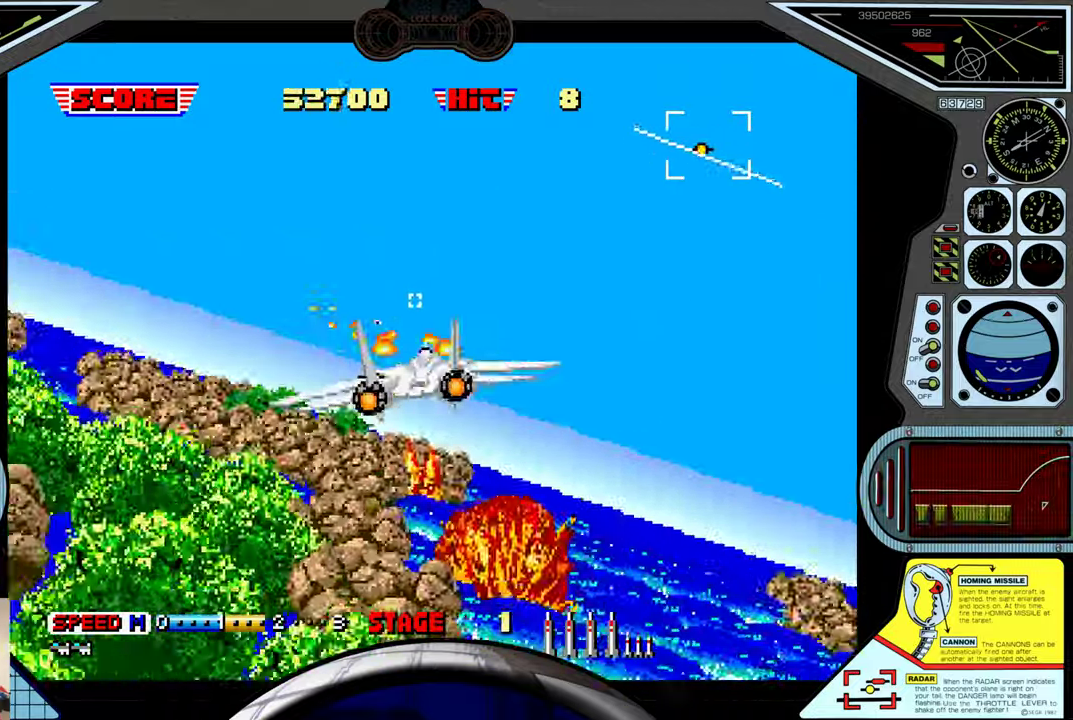
{"buttons": ["A", "B"], "left_stick": "left", "events": [[483, "B", "down"]]}
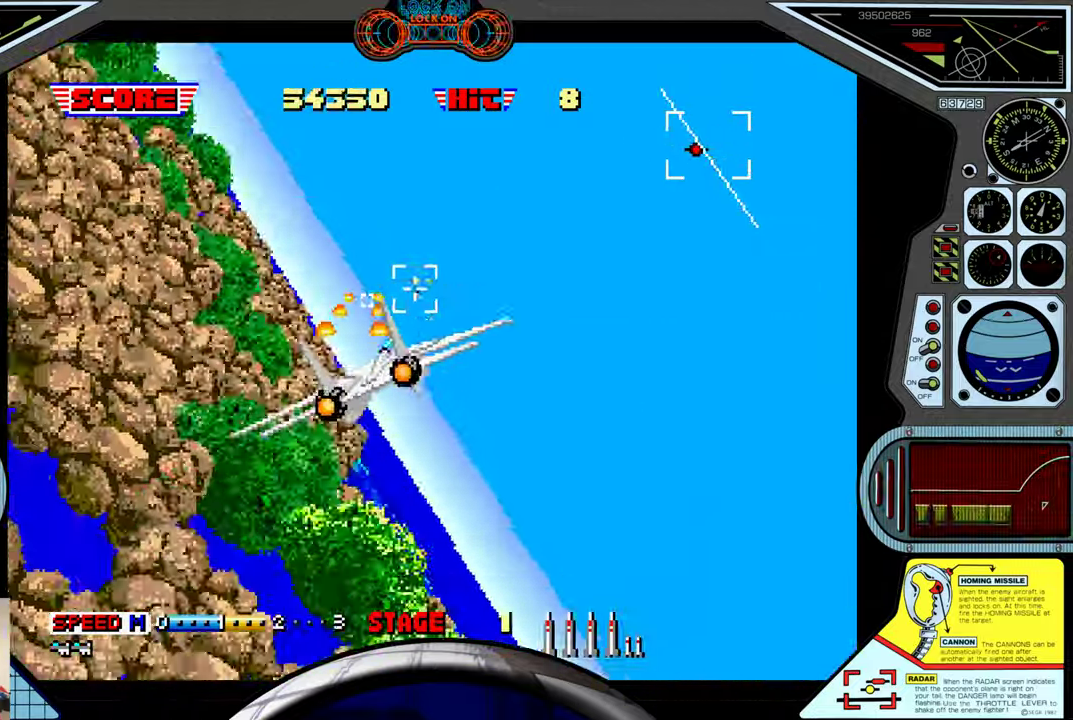
{"buttons": ["A"], "left_stick": "right", "events": [[167, "left_stick", "center"], [183, "B", "up"], [317, "left_stick", "right"]]}
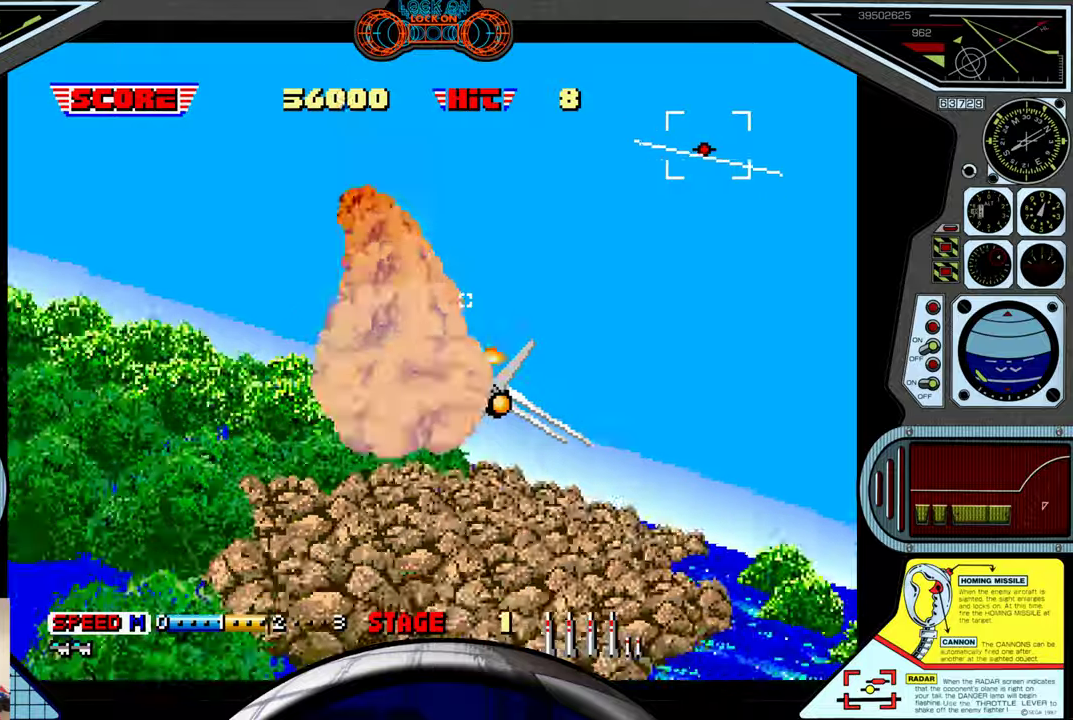
{"buttons": ["A"], "left_stick": "right", "events": []}
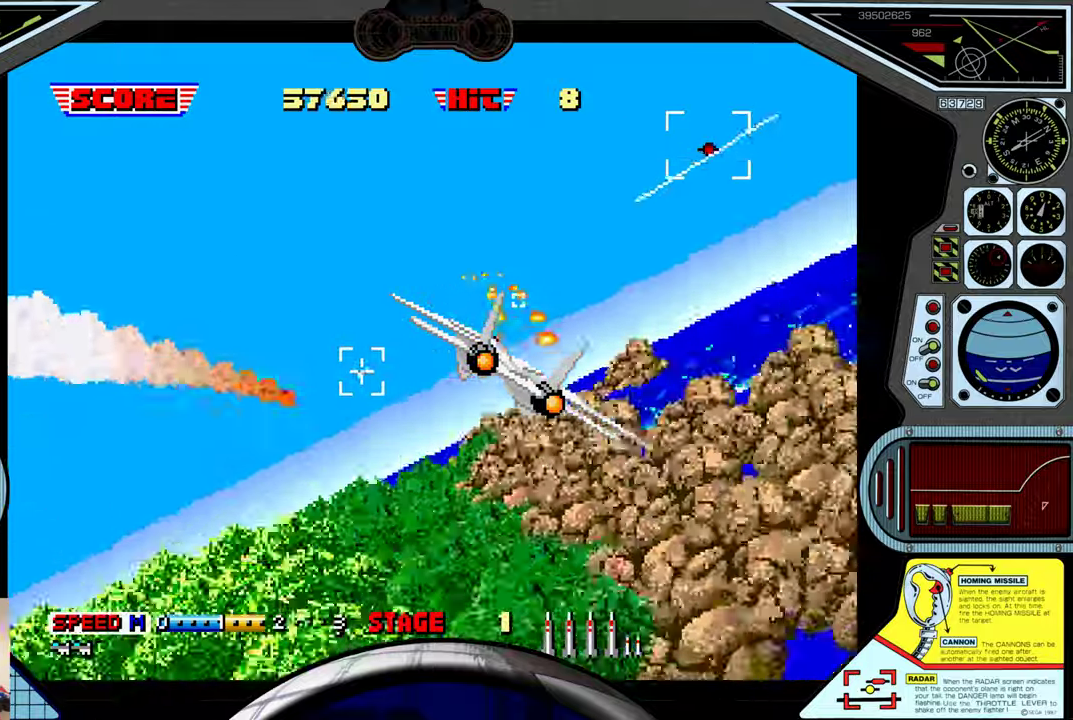
{"buttons": ["A"], "left_stick": "center", "events": [[334, "left_stick", "center"]]}
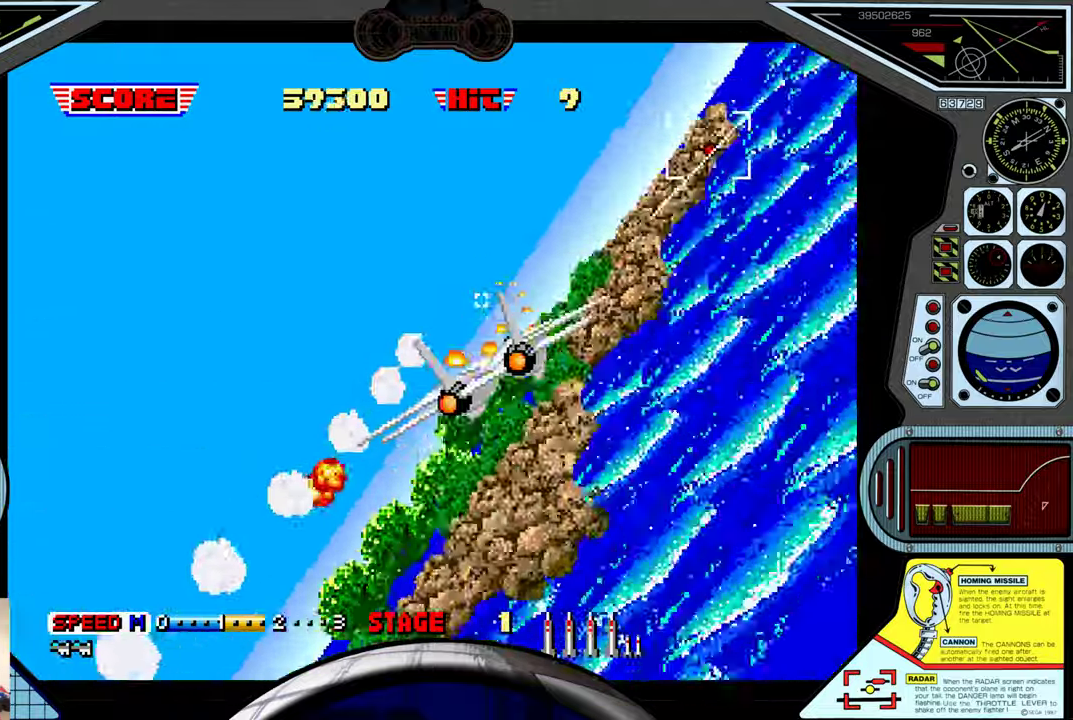
{"buttons": ["A"], "left_stick": "right", "events": [[350, "left_stick", "right"]]}